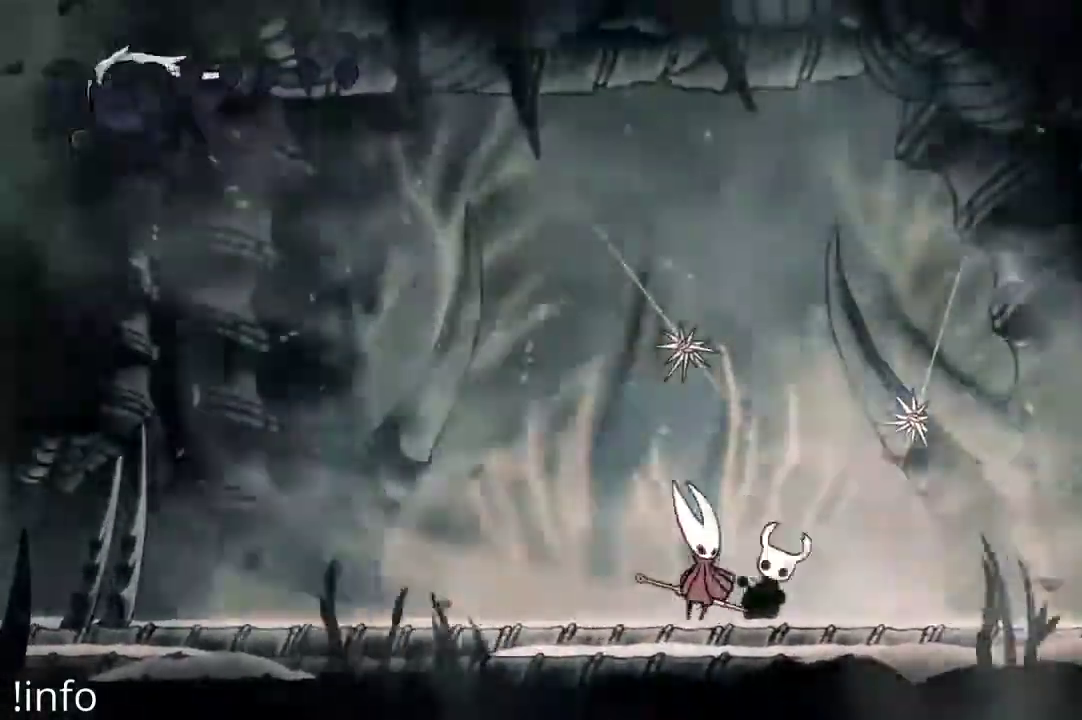
Gameplay with a controller (Xbox layout); each line is a JSON object with the inputs held at the frame after it. "events" lists button and stick changes between this image and that frame as [ms after this image, input, new state], when the widget could be followed in between.
{"buttons": [], "left_stick": "center", "right_stick": "center", "events": []}
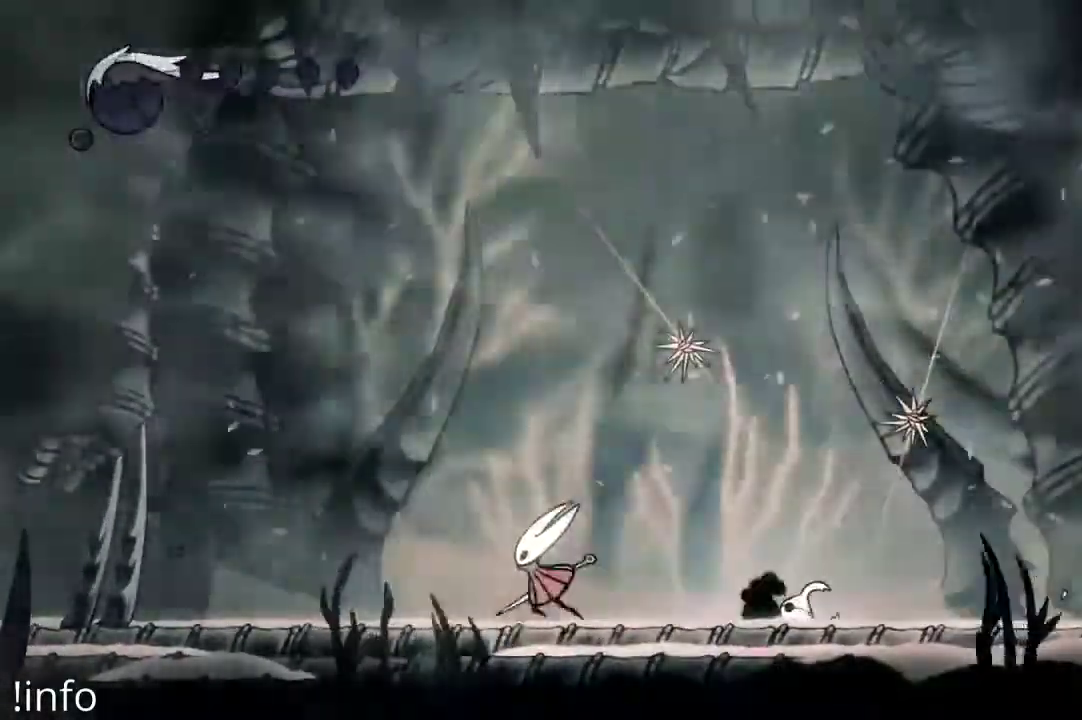
{"buttons": [], "left_stick": "center", "right_stick": "center", "events": []}
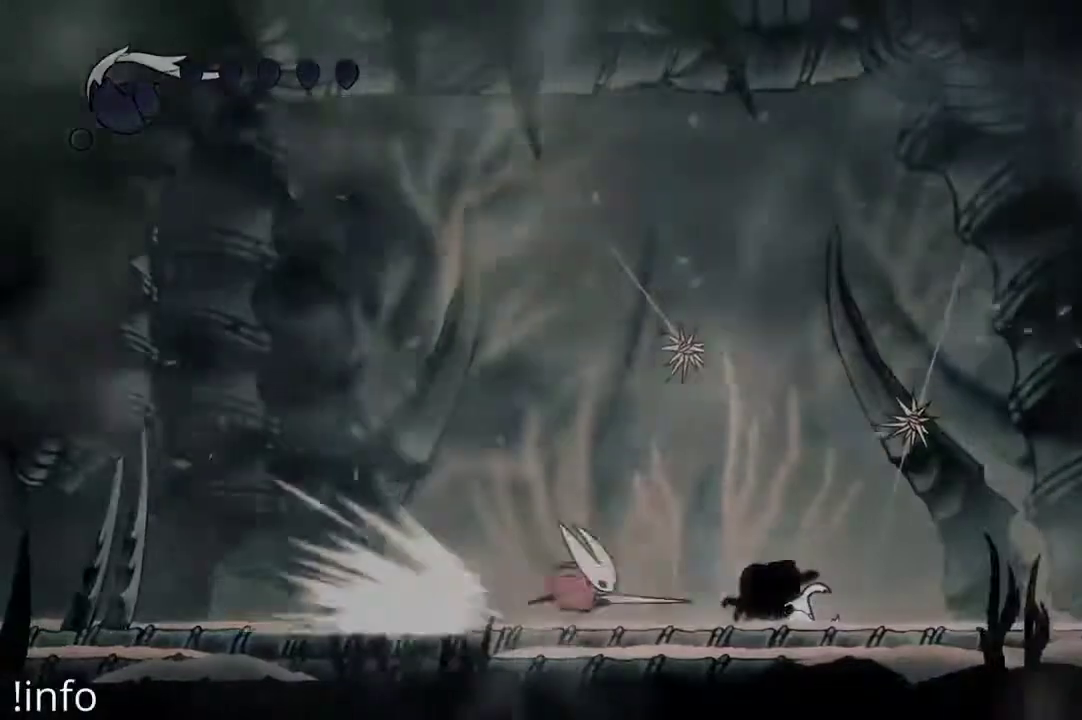
{"buttons": [], "left_stick": "center", "right_stick": "center", "events": []}
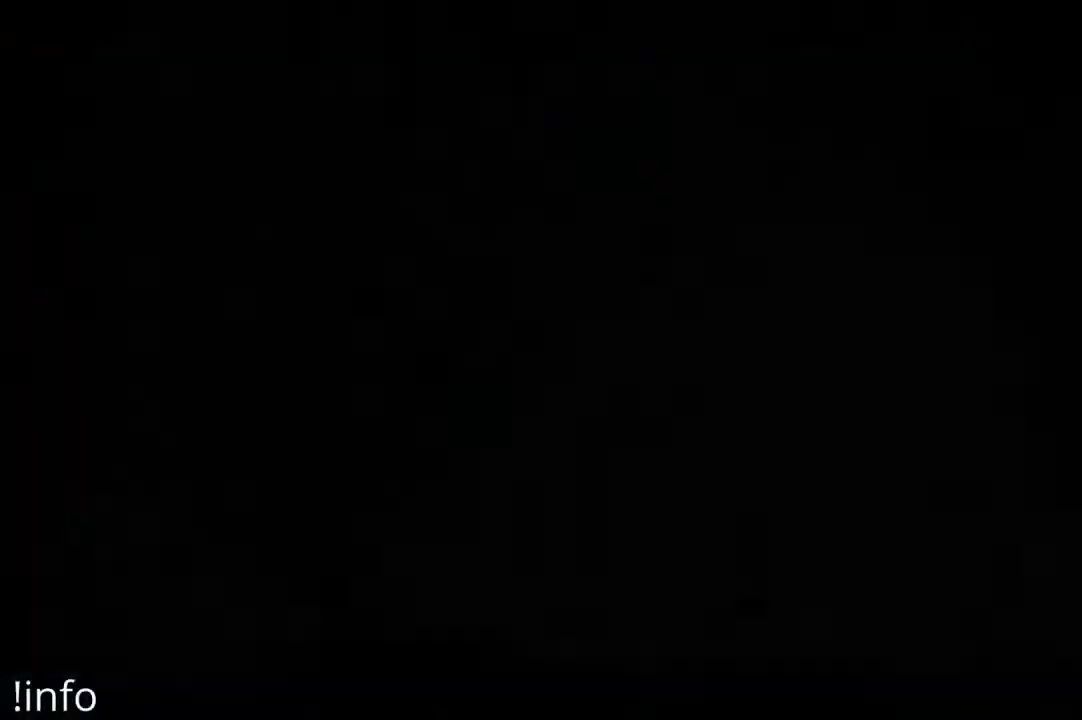
{"buttons": [], "left_stick": "center", "right_stick": "center", "events": []}
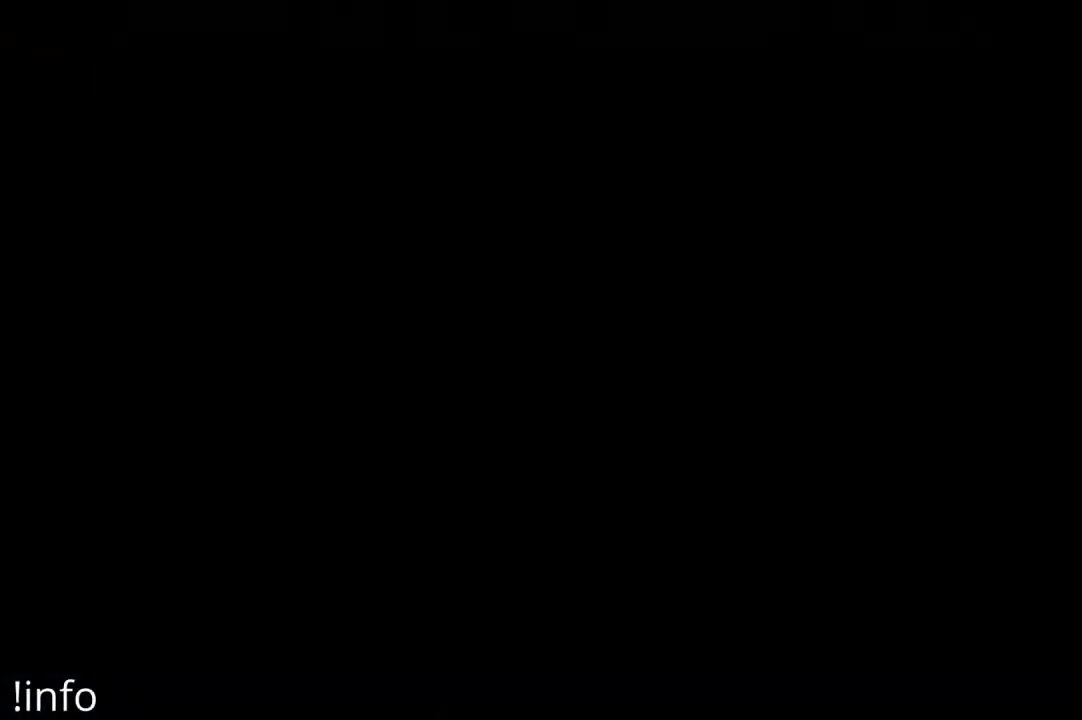
{"buttons": [], "left_stick": "center", "right_stick": "center", "events": []}
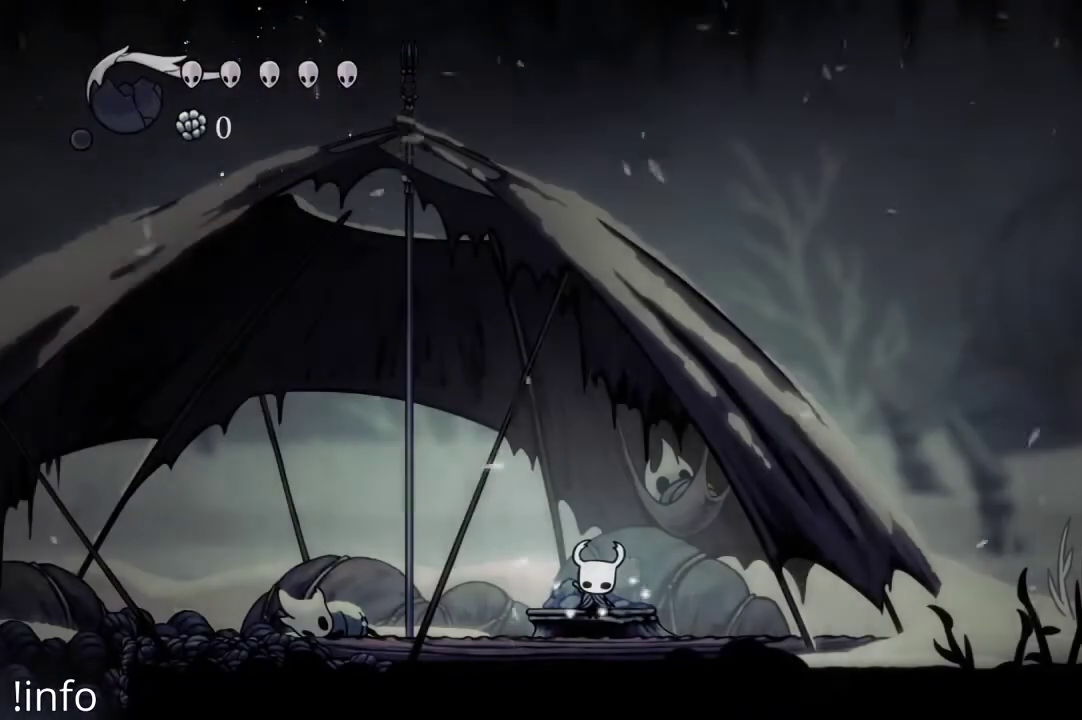
{"buttons": [], "left_stick": "center", "right_stick": "center", "events": []}
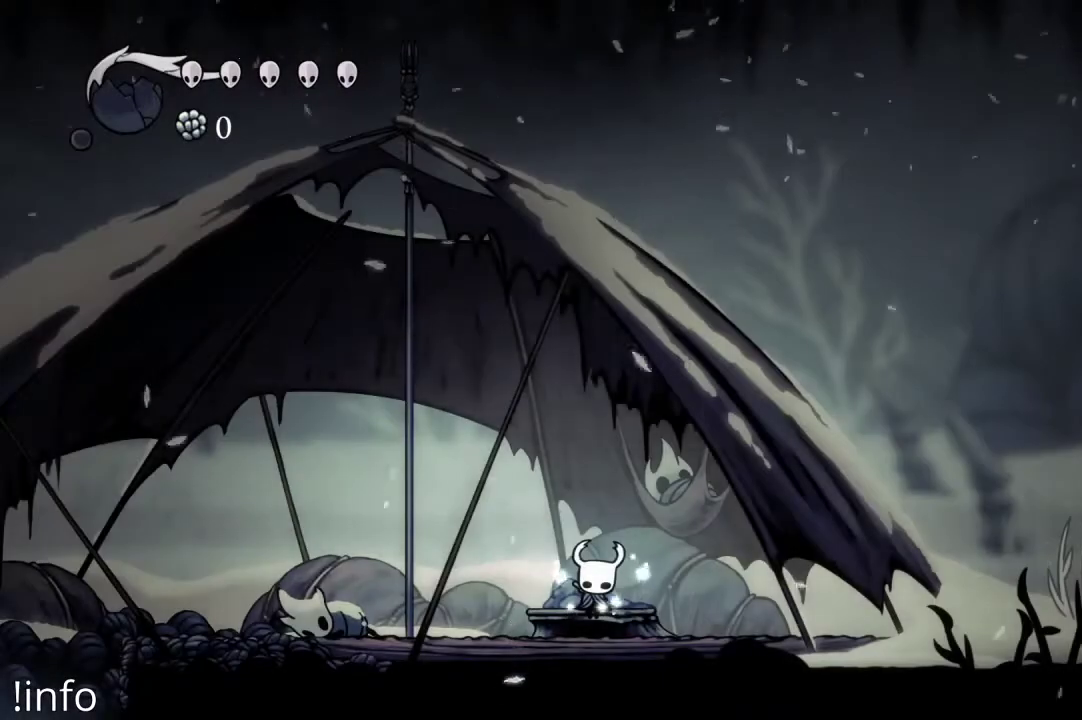
{"buttons": [], "left_stick": "center", "right_stick": "center", "events": []}
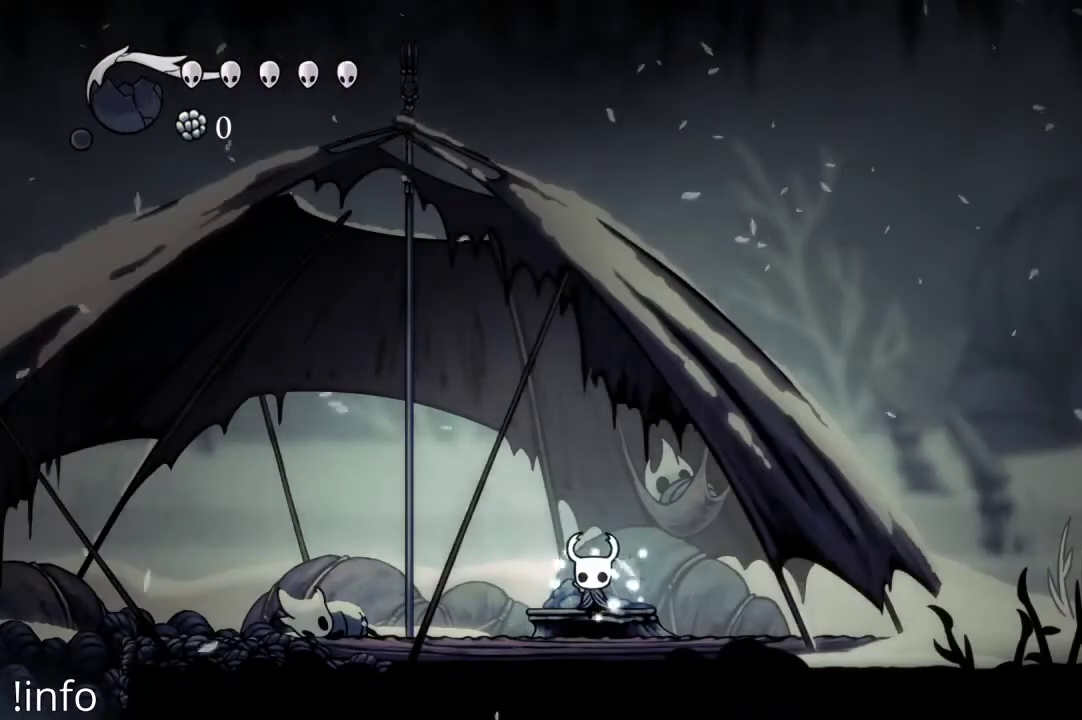
{"buttons": [], "left_stick": "center", "right_stick": "center", "events": [[333, "DPAD_LEFT", "down"], [467, "DPAD_LEFT", "up"]]}
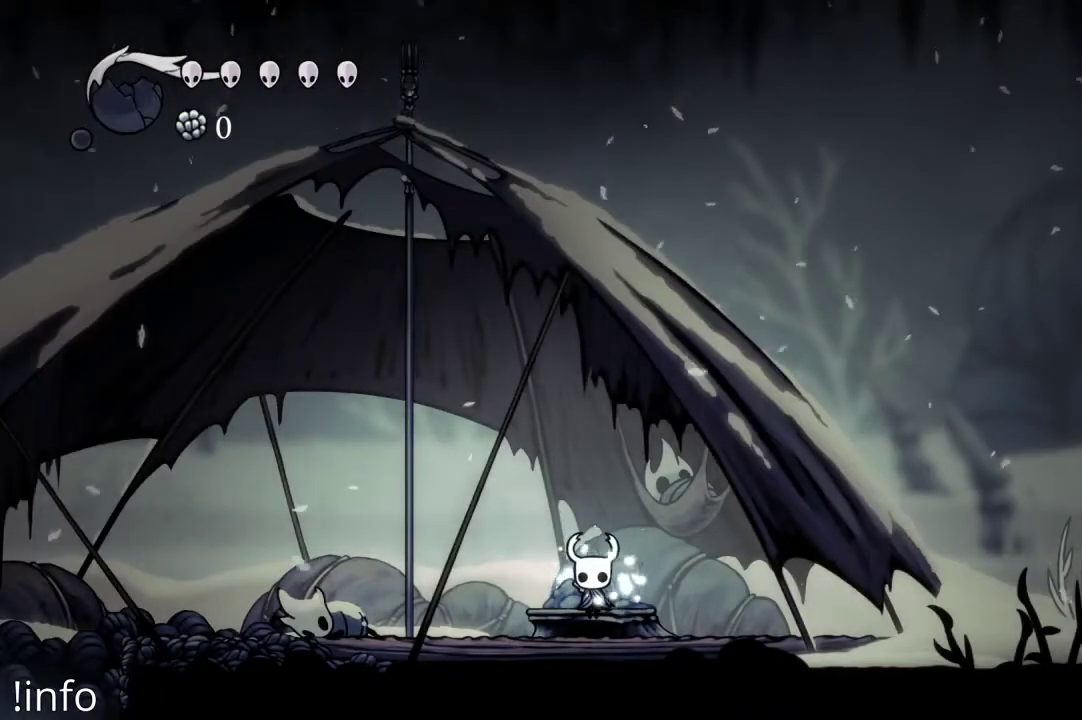
{"buttons": ["R2", "DPAD_LEFT"], "left_stick": "center", "right_stick": "center", "events": [[67, "DPAD_LEFT", "down"], [133, "DPAD_LEFT", "up"], [267, "DPAD_LEFT", "down"], [400, "DPAD_LEFT", "up"], [400, "R2", "down"], [467, "DPAD_LEFT", "down"]]}
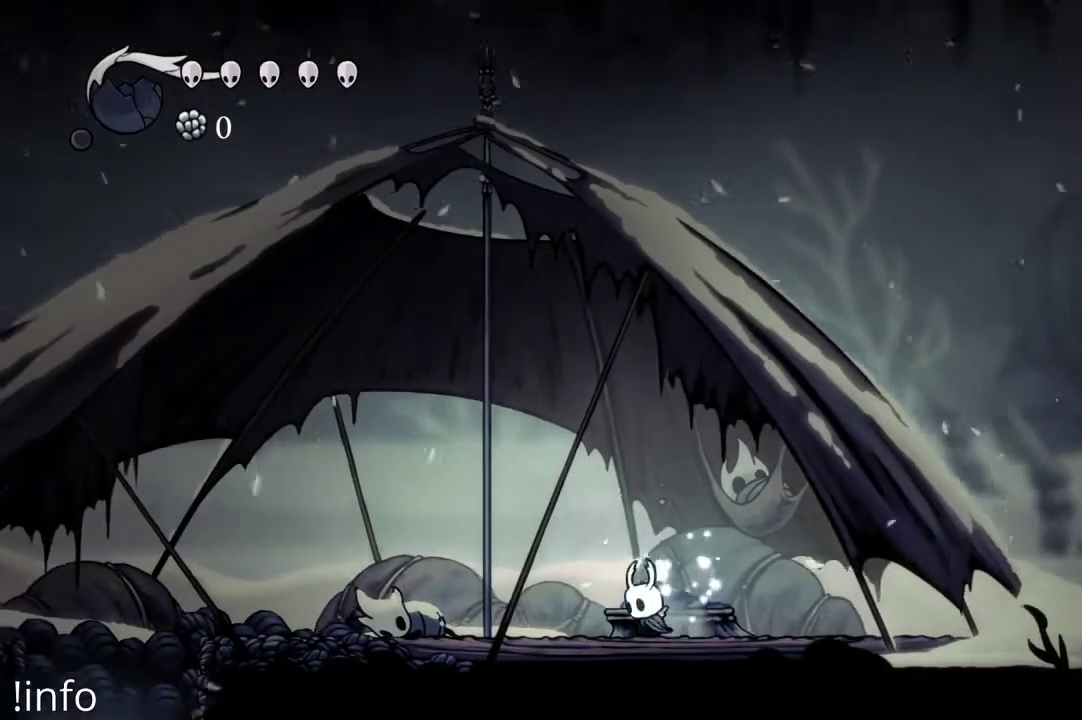
{"buttons": ["DPAD_LEFT"], "left_stick": "center", "right_stick": "center", "events": [[67, "DPAD_LEFT", "up"], [67, "R2", "up"], [133, "DPAD_LEFT", "down"], [167, "R2", "down"], [333, "R2", "up"]]}
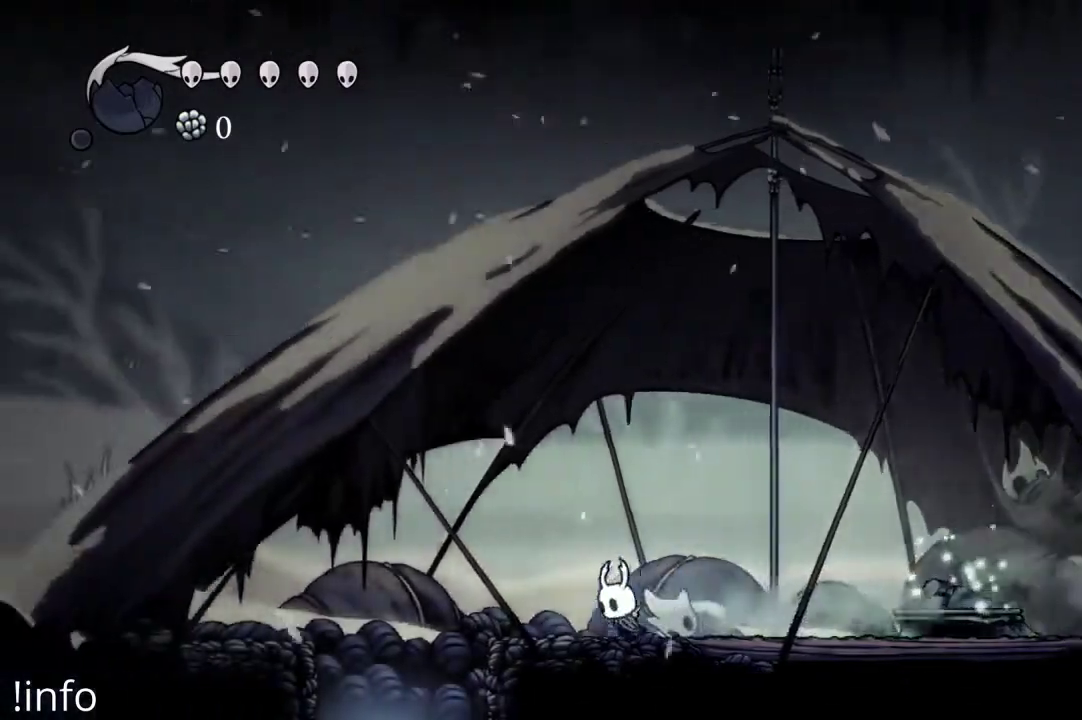
{"buttons": [], "left_stick": "center", "right_stick": "center", "events": [[100, "DPAD_LEFT", "up"]]}
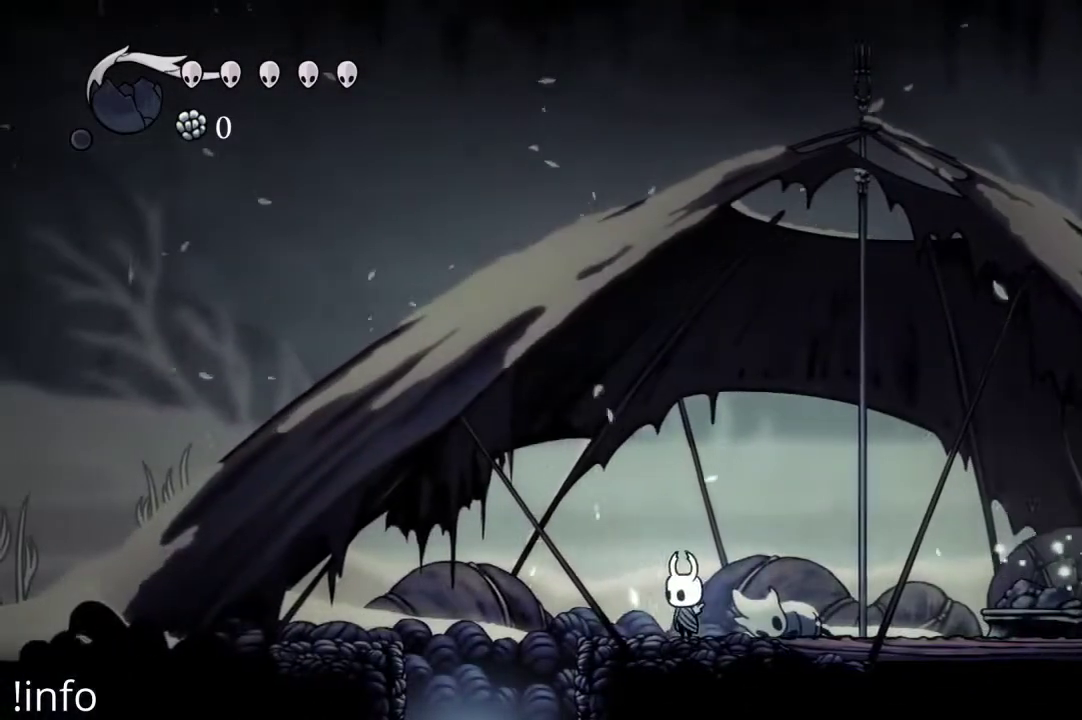
{"buttons": ["DPAD_LEFT"], "left_stick": "center", "right_stick": "center", "events": [[33, "DPAD_LEFT", "down"], [167, "DPAD_LEFT", "up"], [433, "DPAD_LEFT", "down"]]}
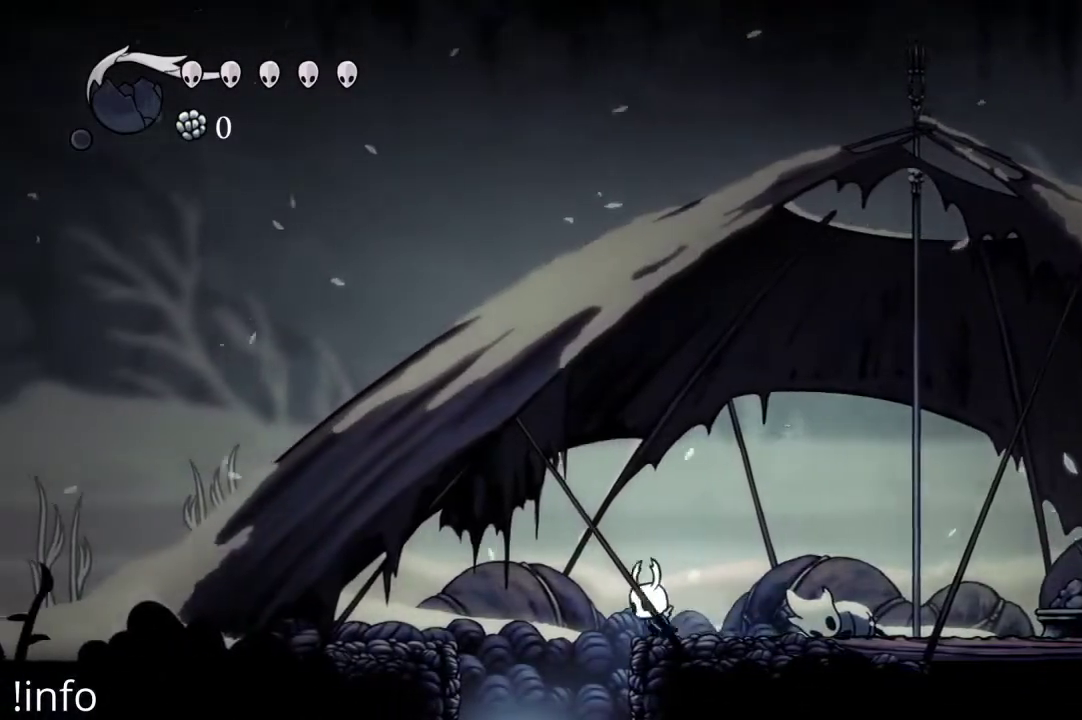
{"buttons": [], "left_stick": "center", "right_stick": "center", "events": [[67, "DPAD_LEFT", "up"], [267, "DPAD_LEFT", "down"], [367, "DPAD_LEFT", "up"]]}
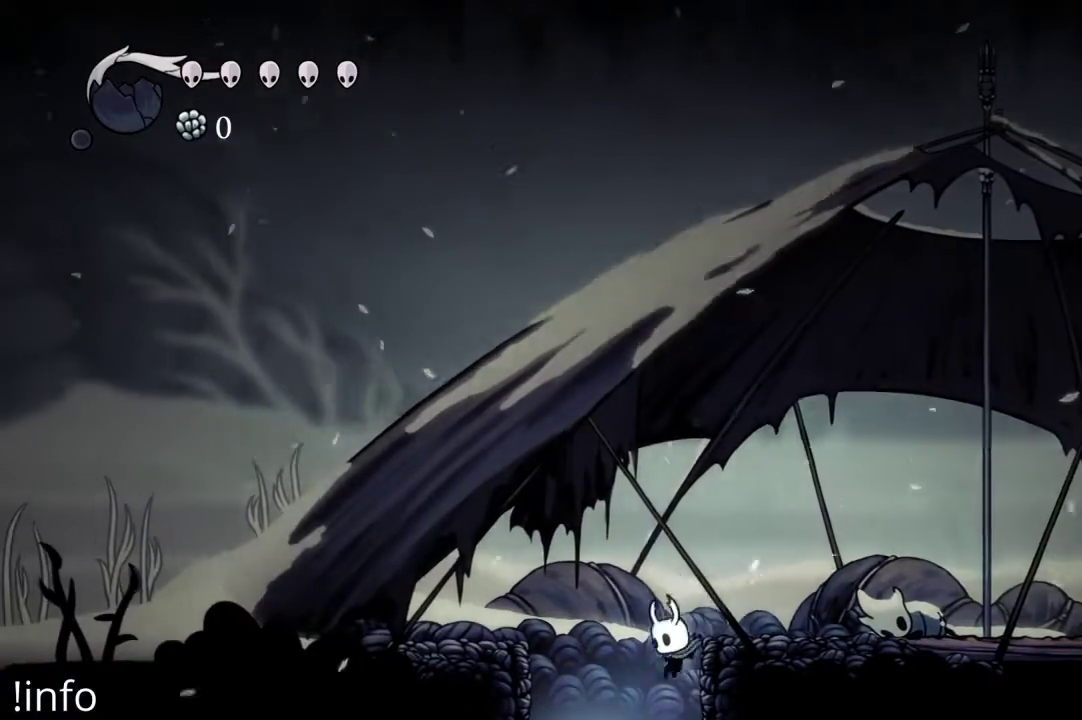
{"buttons": [], "left_stick": "center", "right_stick": "center", "events": [[133, "DPAD_LEFT", "down"], [233, "DPAD_LEFT", "up"]]}
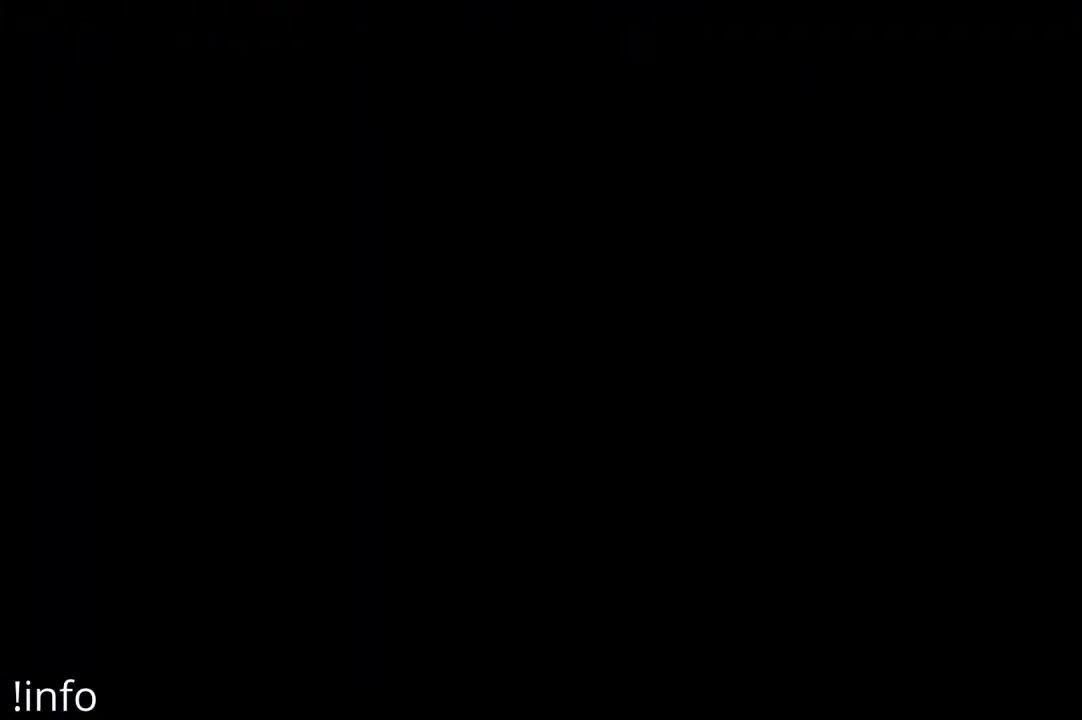
{"buttons": [], "left_stick": "center", "right_stick": "center", "events": []}
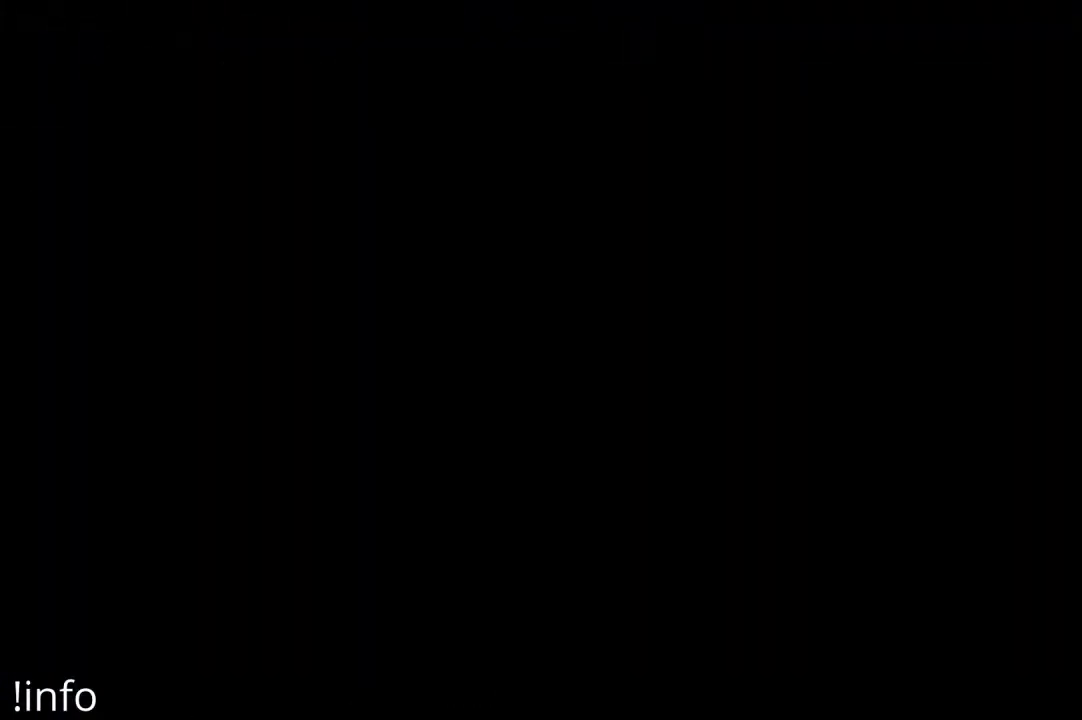
{"buttons": [], "left_stick": "center", "right_stick": "center", "events": []}
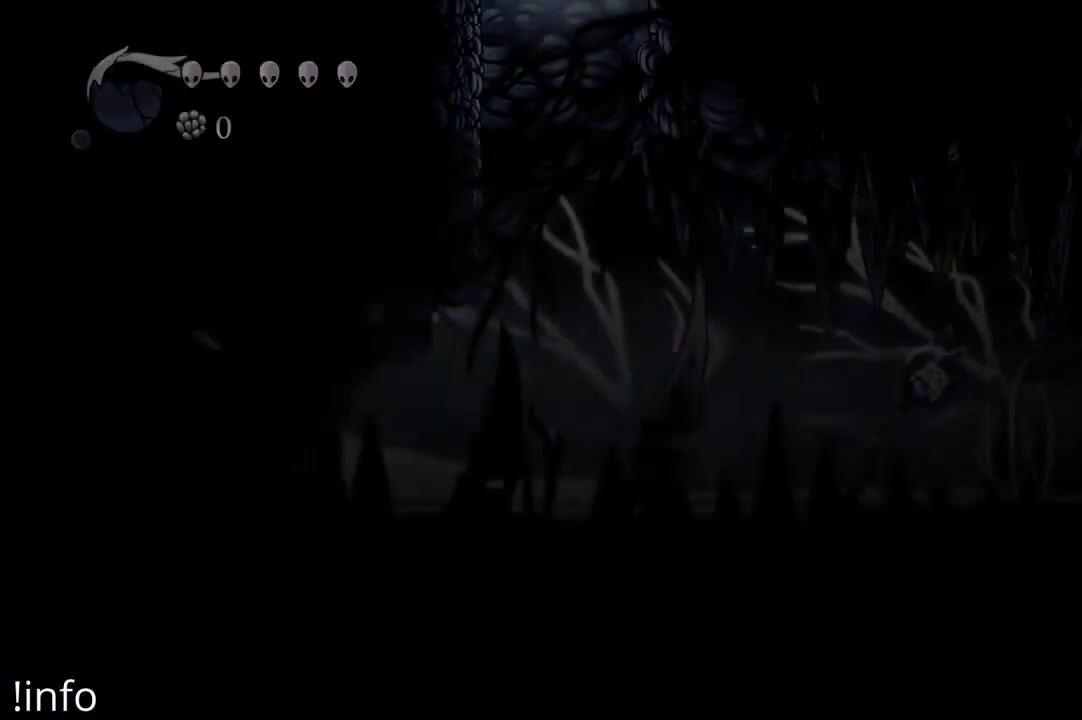
{"buttons": [], "left_stick": "center", "right_stick": "center", "events": []}
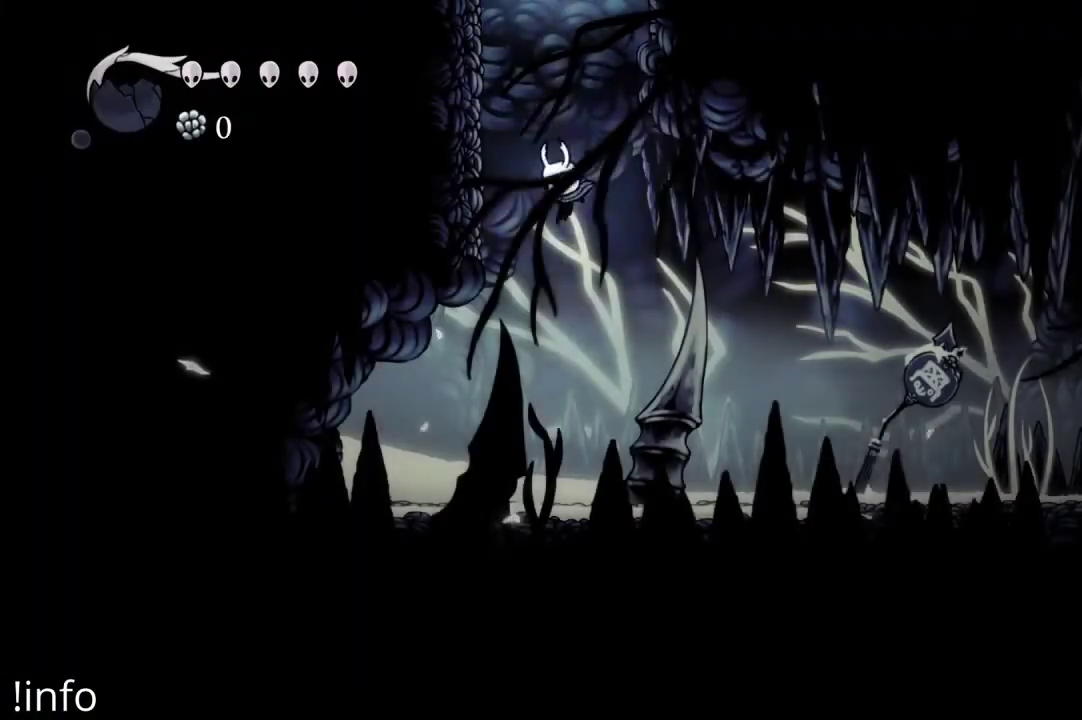
{"buttons": ["R2", "DPAD_RIGHT"], "left_stick": "center", "right_stick": "center", "events": [[300, "DPAD_RIGHT", "down"], [467, "R2", "down"]]}
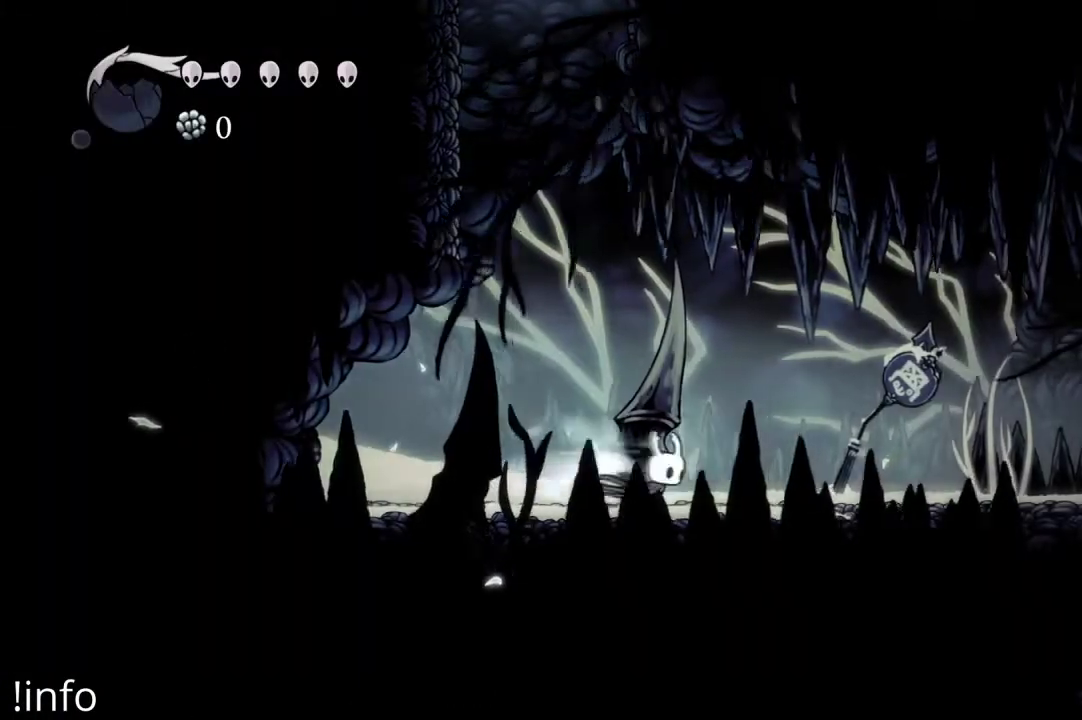
{"buttons": ["R2", "DPAD_RIGHT"], "left_stick": "center", "right_stick": "center", "events": [[100, "R2", "up"], [400, "R2", "down"]]}
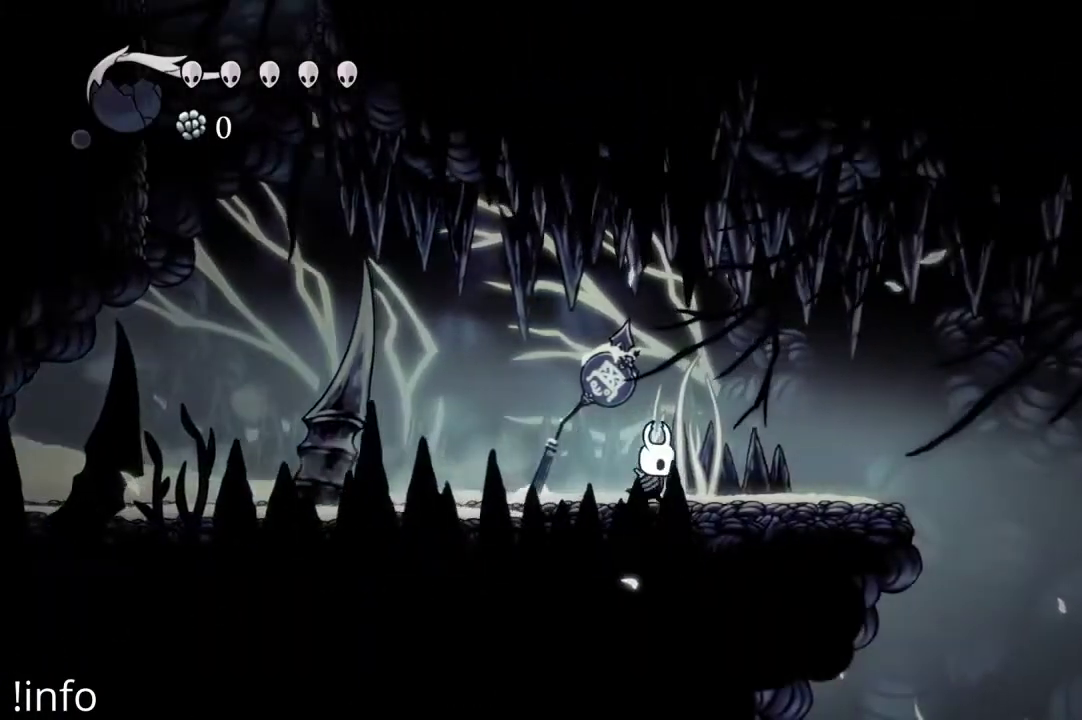
{"buttons": ["DPAD_RIGHT"], "left_stick": "center", "right_stick": "center", "events": [[33, "R2", "up"]]}
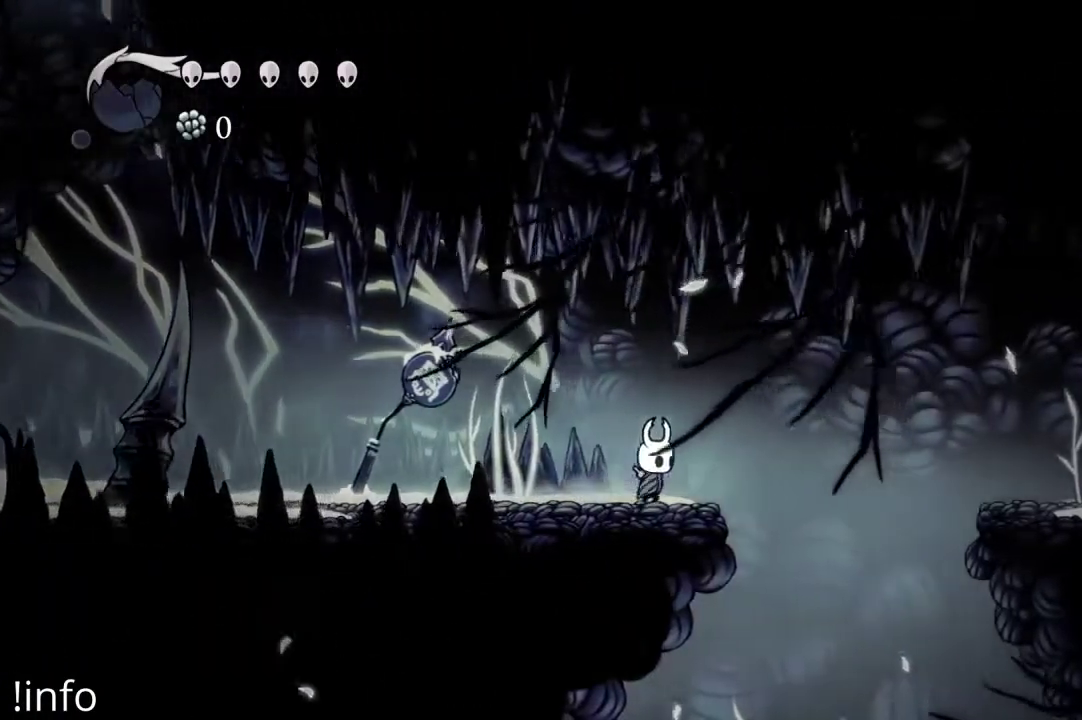
{"buttons": ["DPAD_RIGHT"], "left_stick": "center", "right_stick": "center", "events": [[33, "A", "down"], [267, "A", "up"], [333, "R2", "down"], [500, "R2", "up"]]}
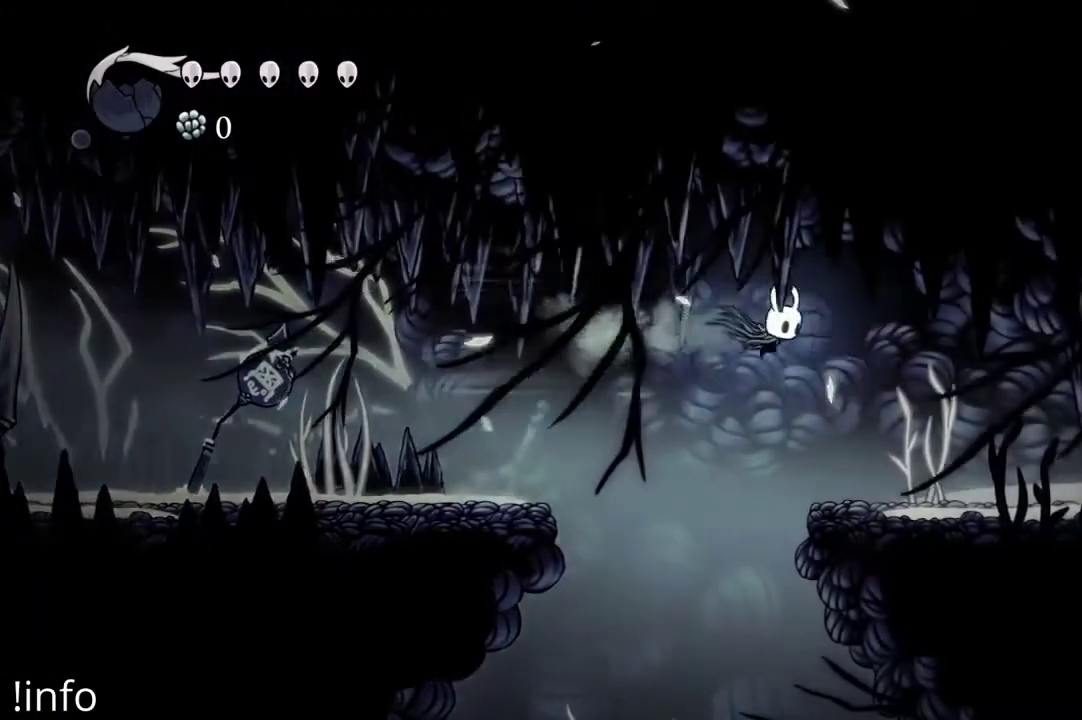
{"buttons": ["DPAD_RIGHT"], "left_stick": "center", "right_stick": "center", "events": [[400, "R2", "down"], [500, "R2", "up"]]}
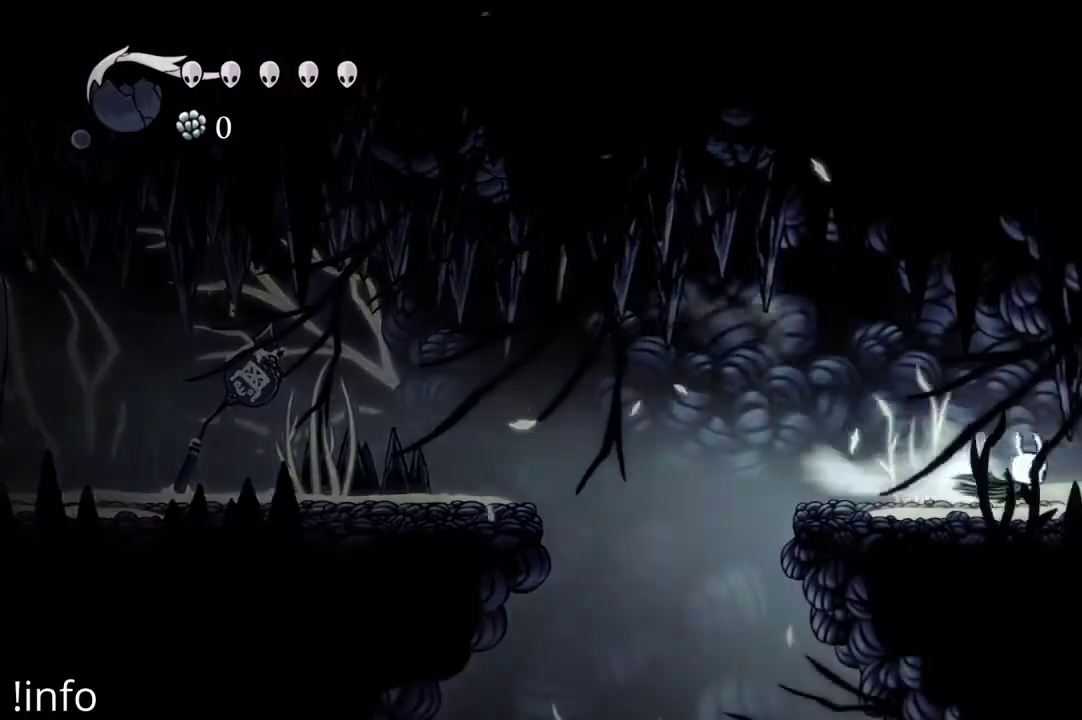
{"buttons": ["R2", "DPAD_RIGHT"], "left_stick": "center", "right_stick": "center", "events": [[100, "R2", "down"], [200, "R2", "up"], [300, "R2", "down"], [400, "R2", "up"], [467, "R2", "down"]]}
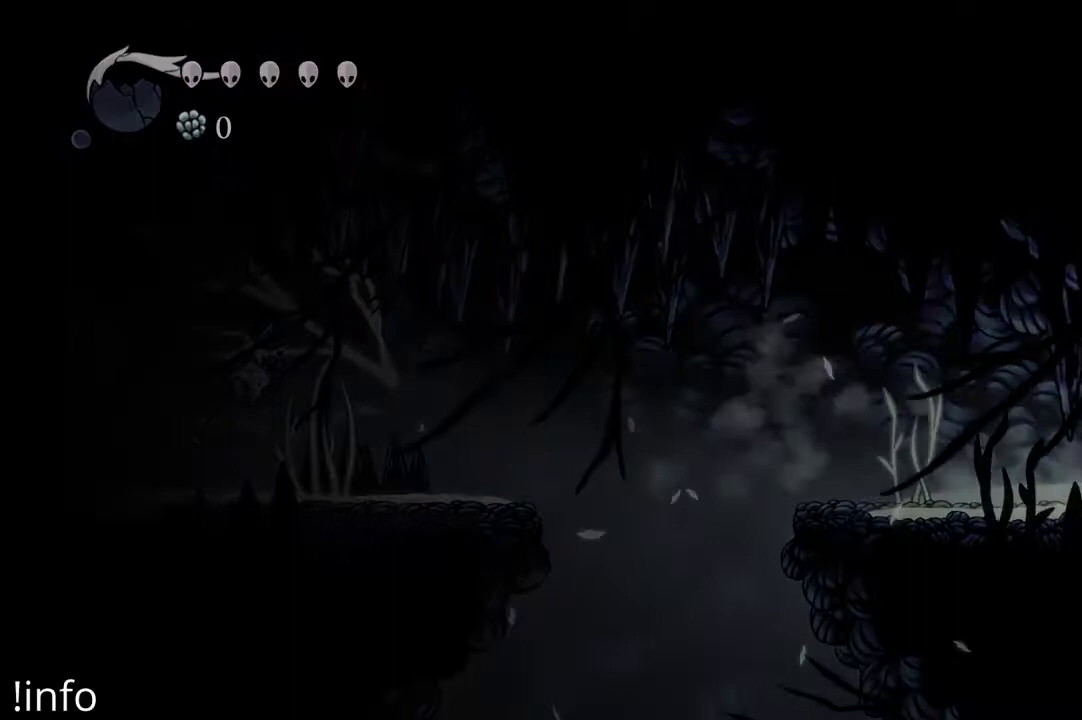
{"buttons": [], "left_stick": "center", "right_stick": "center", "events": [[67, "R2", "up"], [133, "R2", "down"], [200, "R2", "up"], [267, "DPAD_RIGHT", "up"]]}
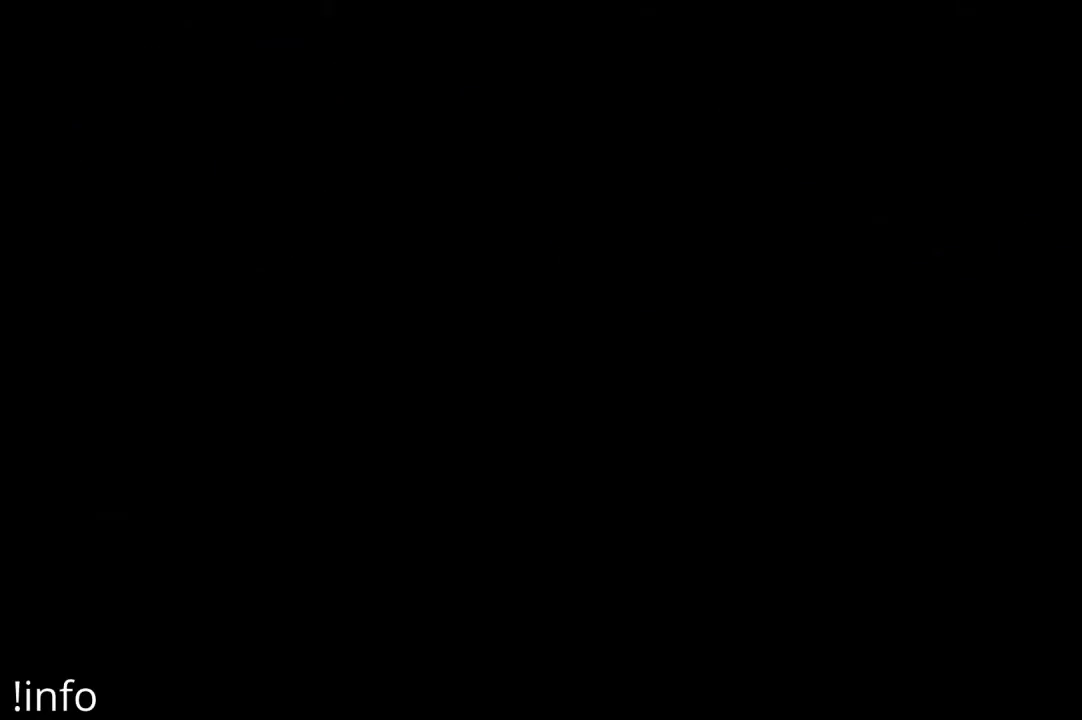
{"buttons": [], "left_stick": "center", "right_stick": "center", "events": []}
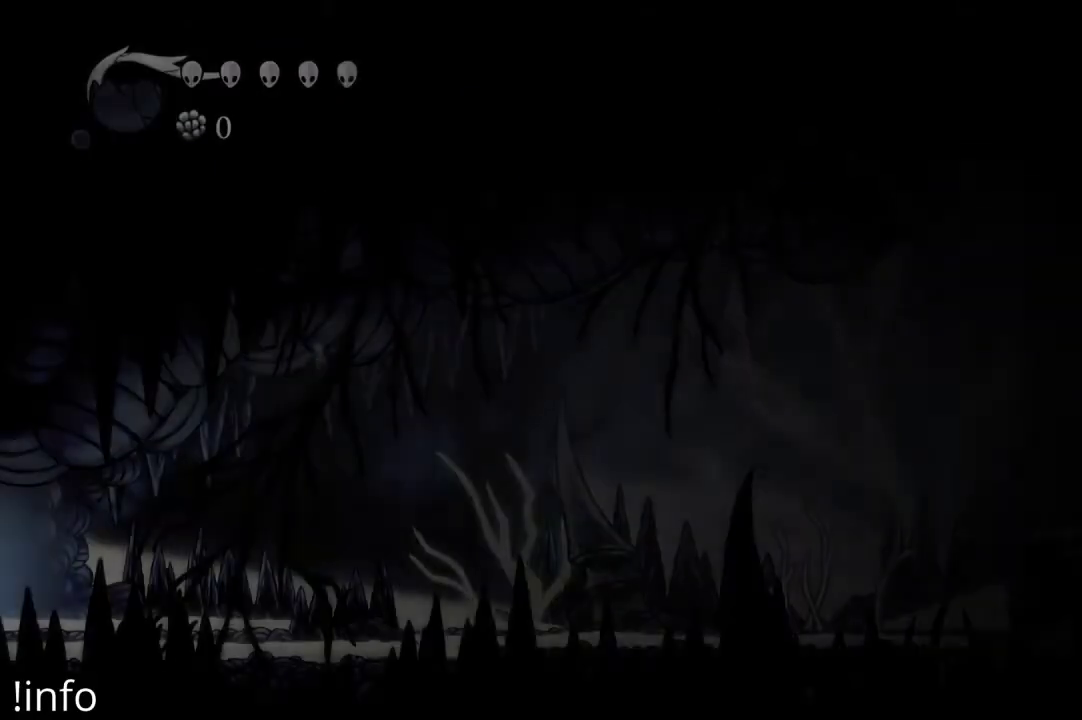
{"buttons": [], "left_stick": "center", "right_stick": "center", "events": []}
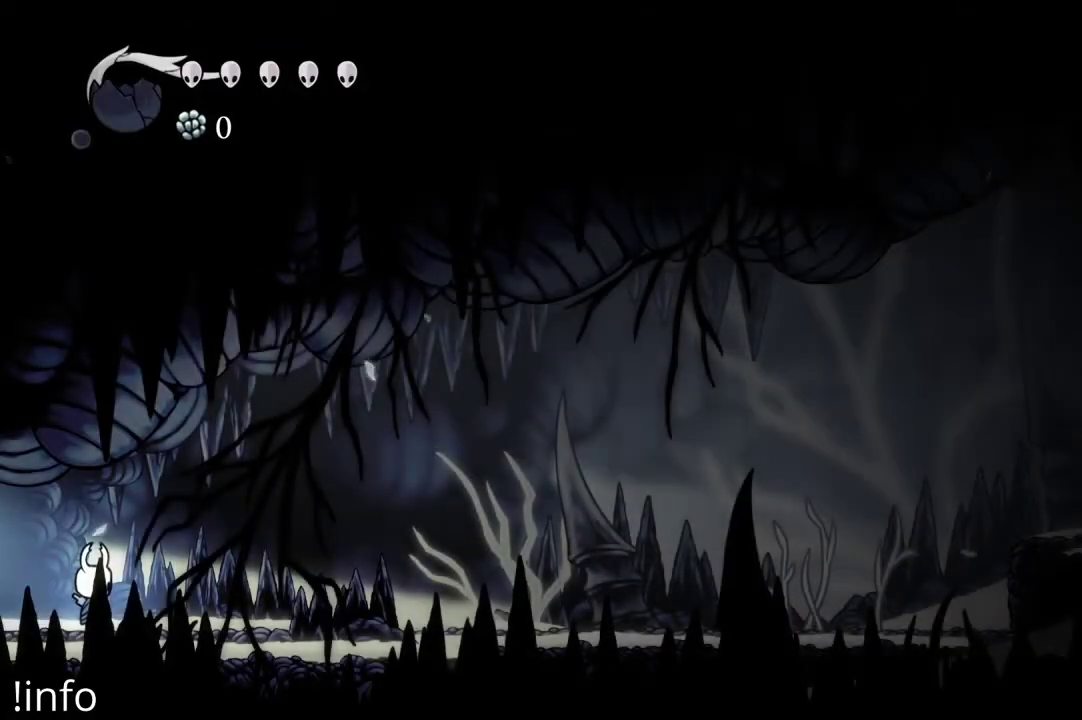
{"buttons": ["DPAD_RIGHT"], "left_stick": "center", "right_stick": "center", "events": [[433, "DPAD_RIGHT", "down"]]}
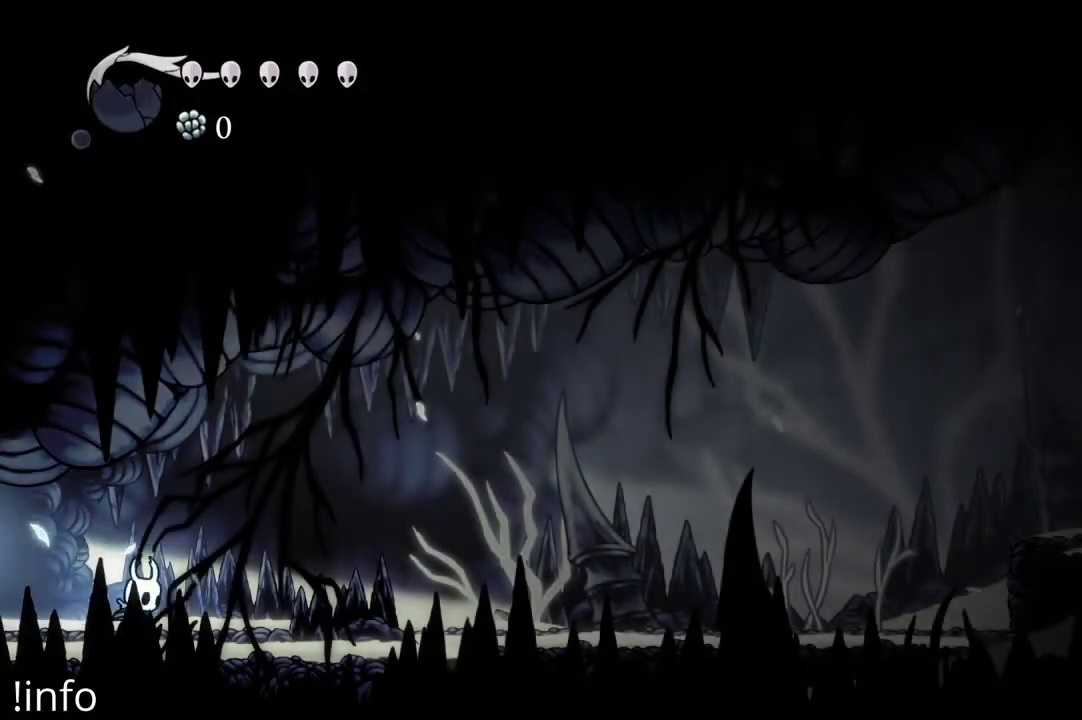
{"buttons": ["R2", "DPAD_RIGHT"], "left_stick": "center", "right_stick": "center", "events": [[100, "R2", "down"], [233, "R2", "up"], [333, "R2", "down"], [400, "R2", "up"], [500, "R2", "down"]]}
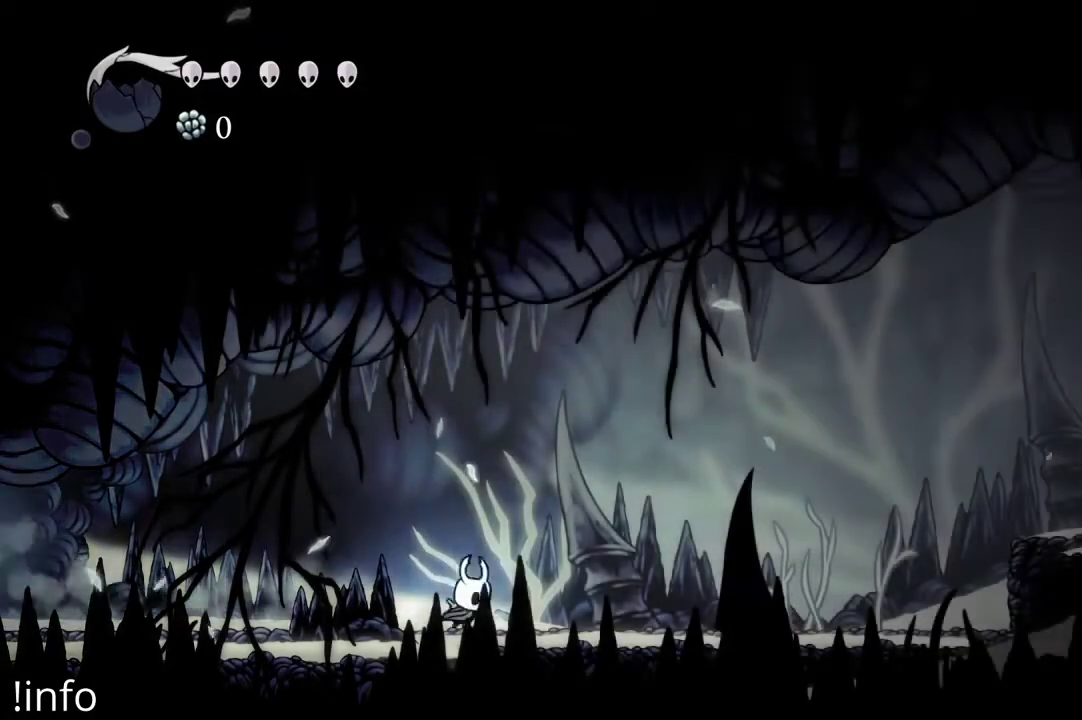
{"buttons": ["DPAD_RIGHT"], "left_stick": "center", "right_stick": "center", "events": [[100, "R2", "up"], [167, "R2", "down"], [267, "R2", "up"], [367, "R2", "down"], [467, "R2", "up"]]}
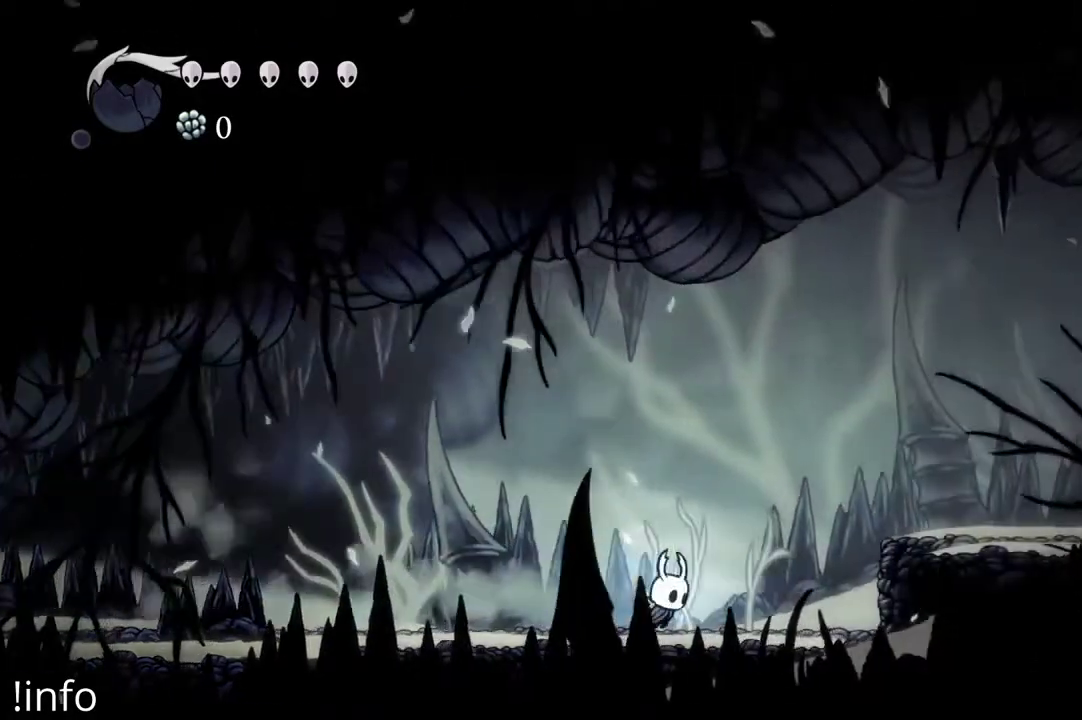
{"buttons": ["R2", "DPAD_RIGHT"], "left_stick": "center", "right_stick": "center", "events": [[200, "A", "down"], [433, "A", "up"], [500, "R2", "down"]]}
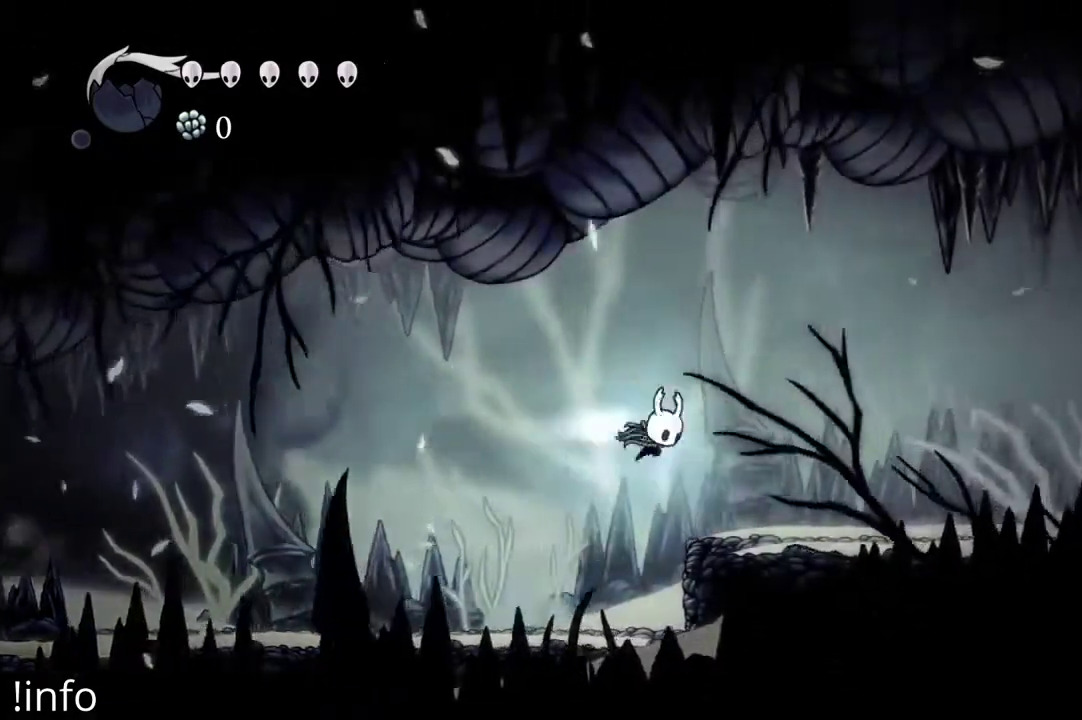
{"buttons": ["DPAD_RIGHT"], "left_stick": "center", "right_stick": "center", "events": [[133, "R2", "up"]]}